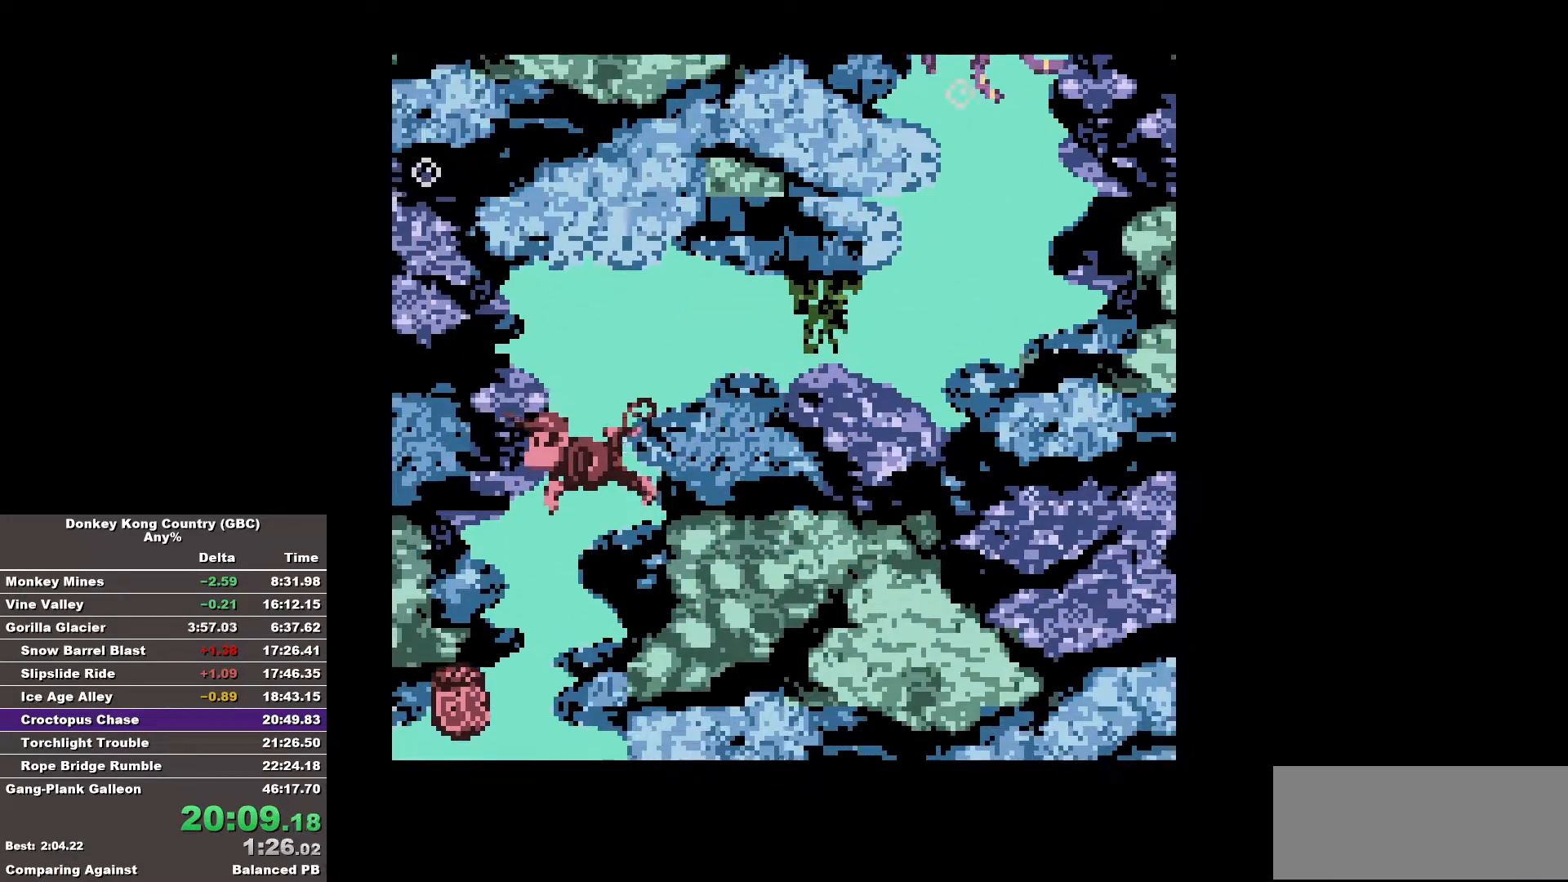
Gameplay with a controller (Nintendo layout); each line is a JSON object with the inputs held at the frame after it. "events" lists button and stick changes between this image and that frame as [ms after this image, input, new state], when the widget could be followed in between. Not read: DPAD_DOWN DPAD_LEFT L3 R3.
{"buttons": [], "events": []}
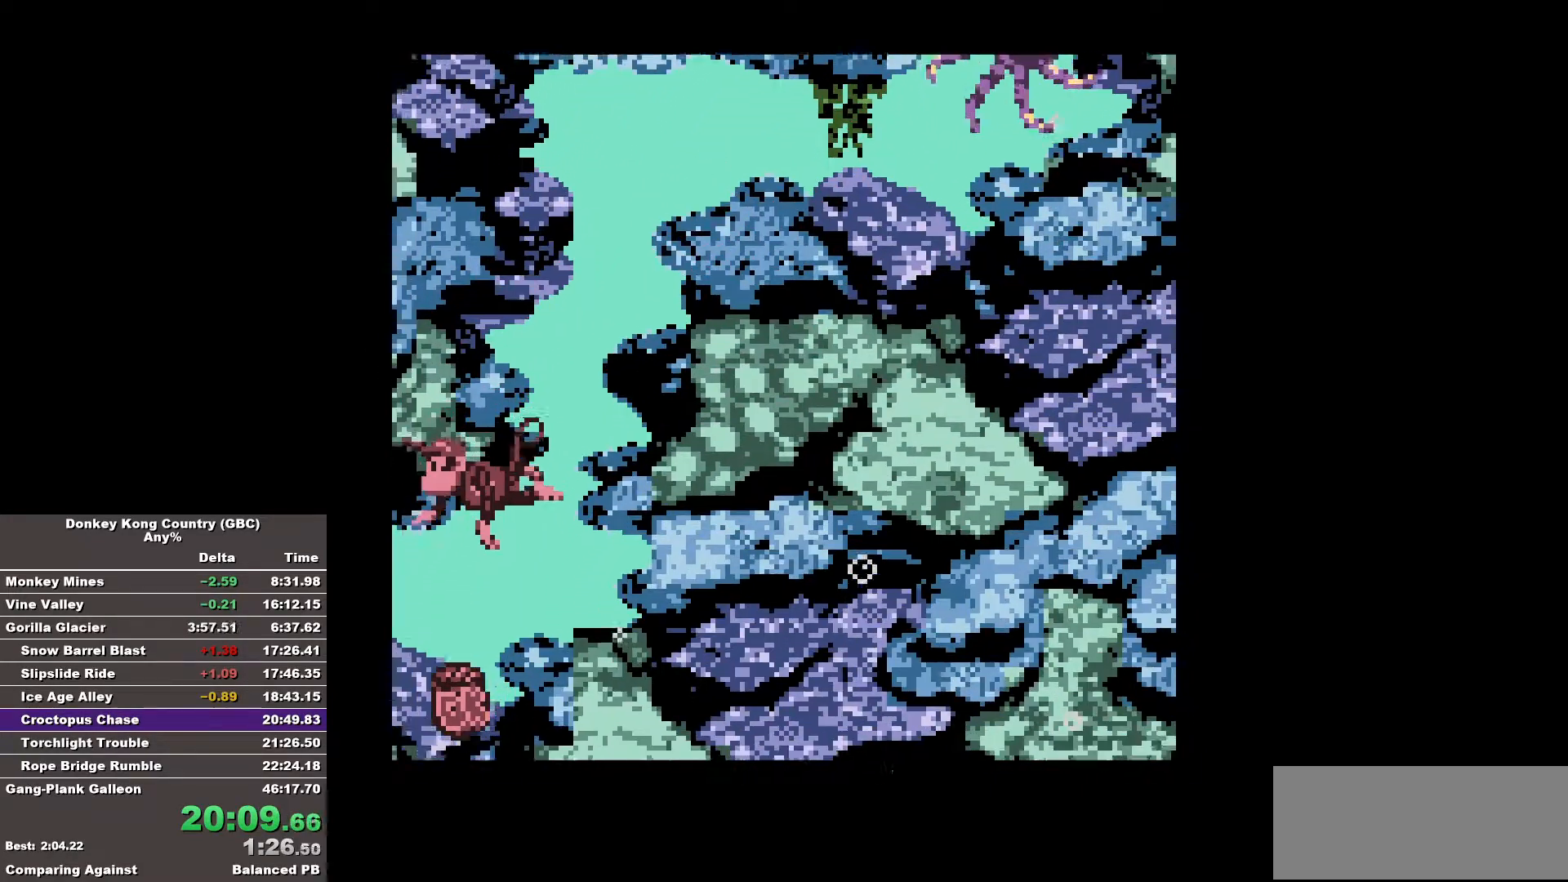
{"buttons": [], "events": []}
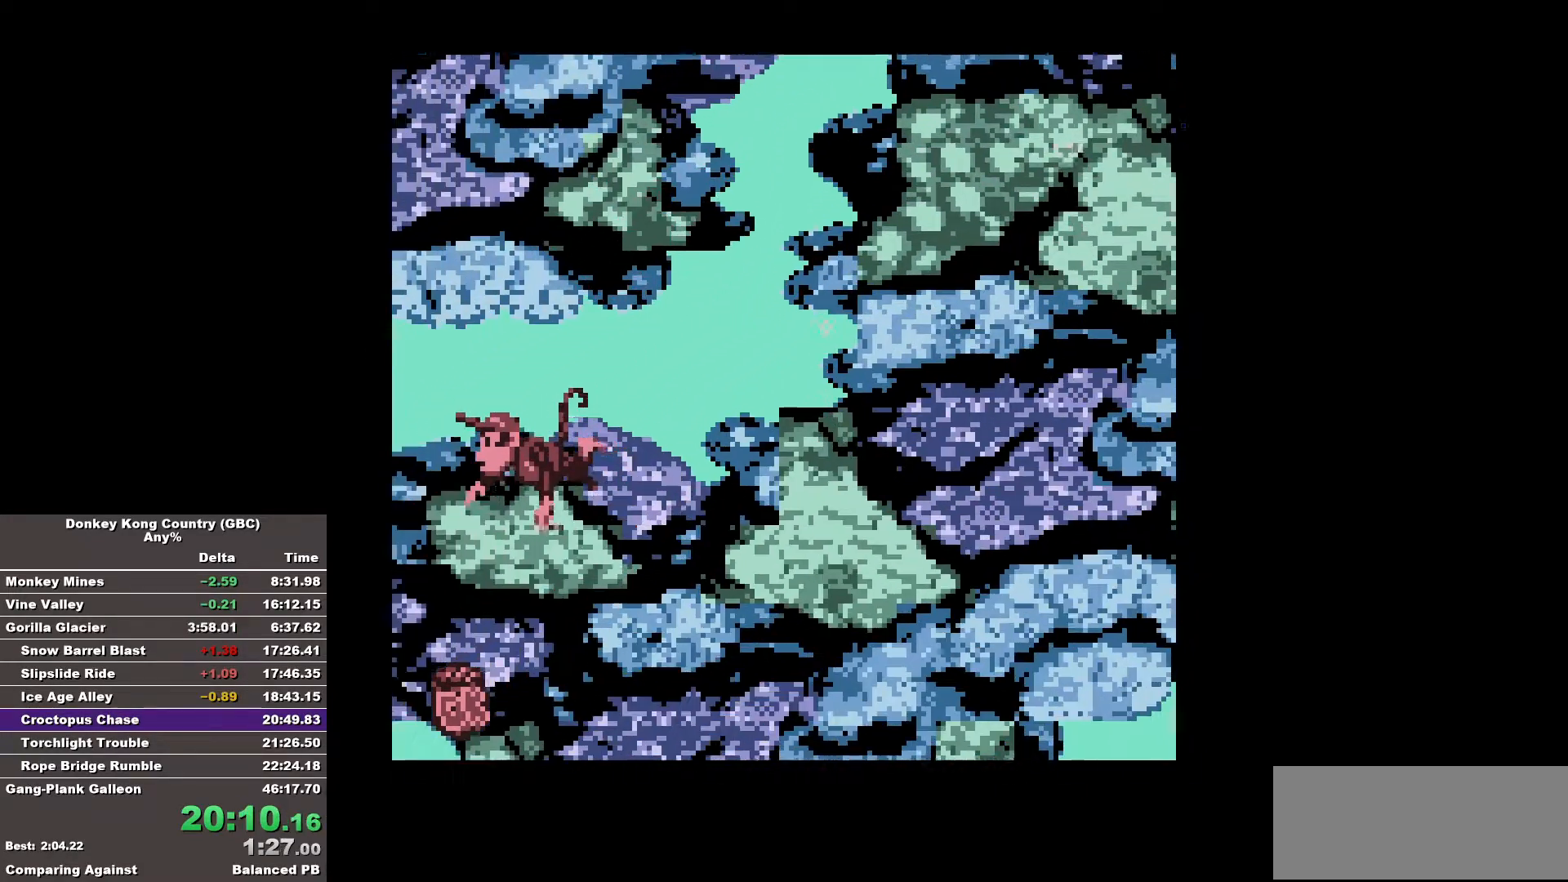
{"buttons": [], "events": []}
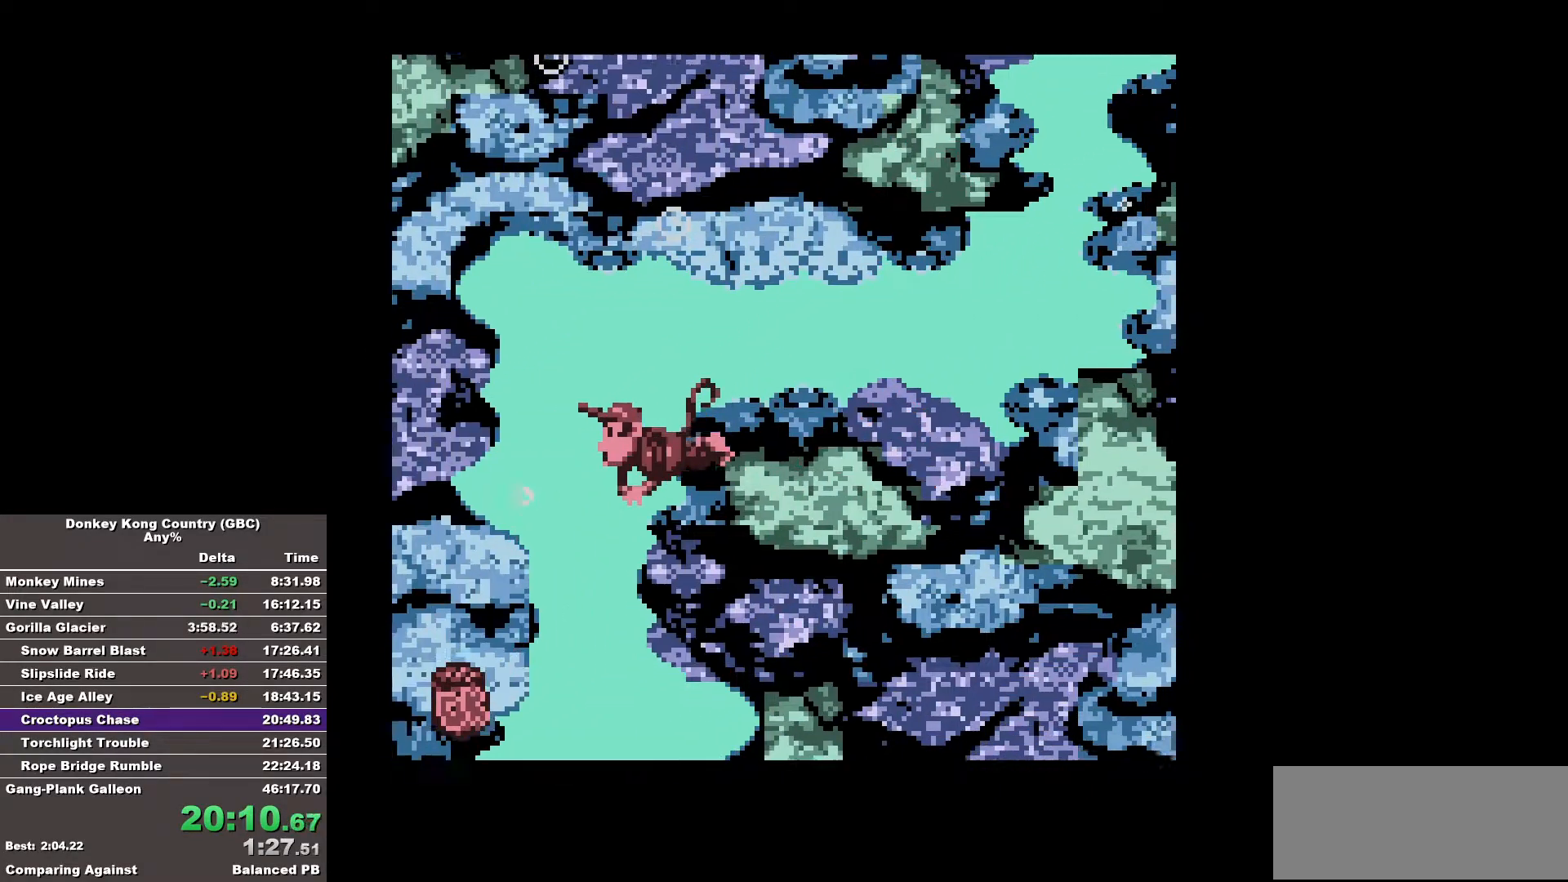
{"buttons": [], "events": []}
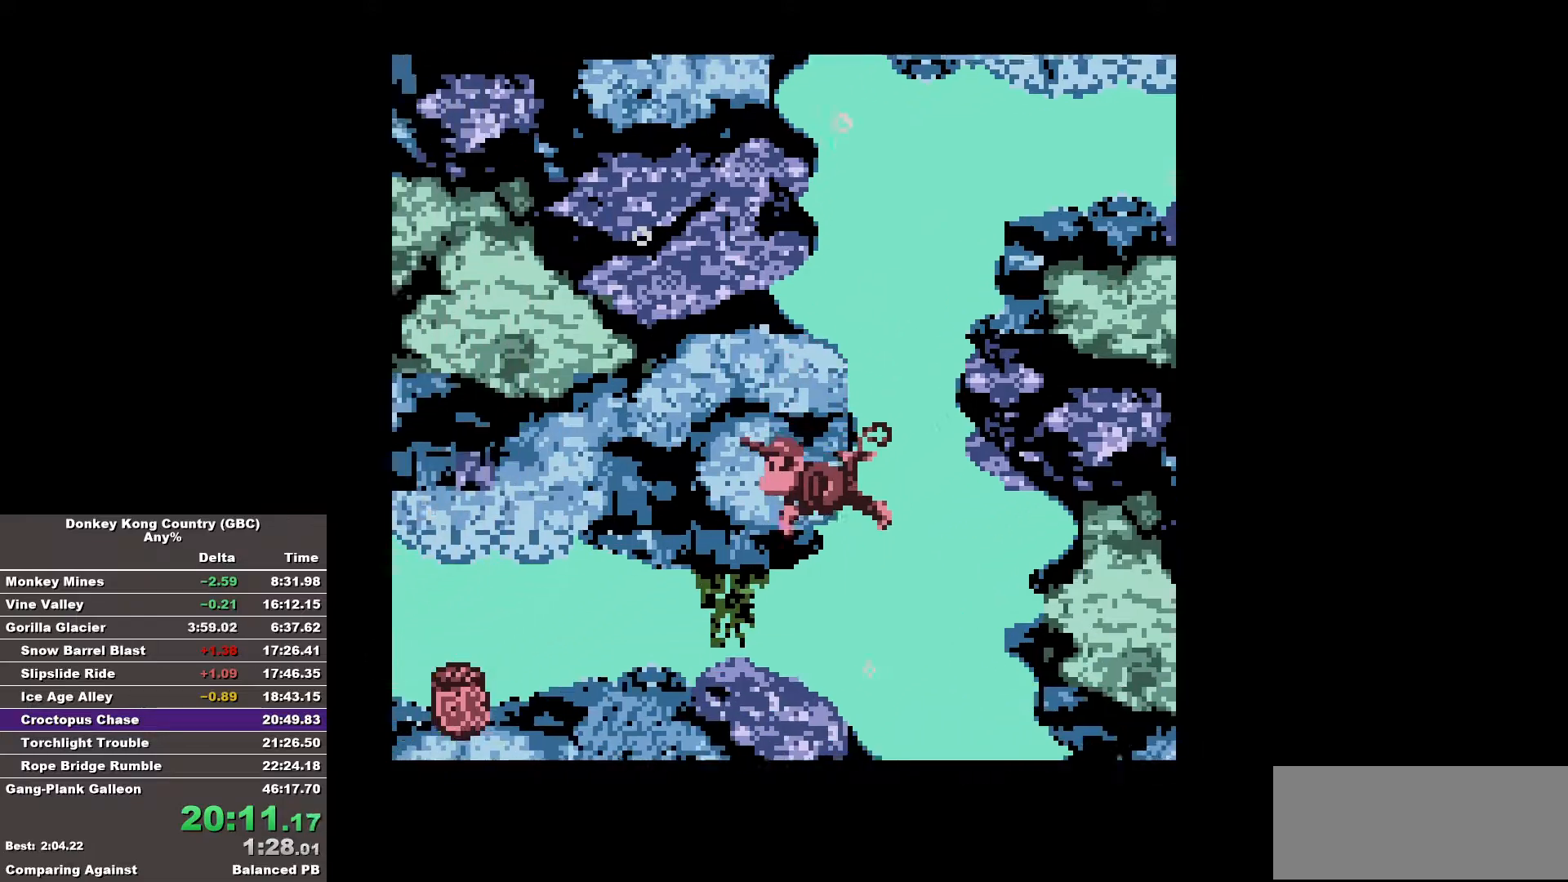
{"buttons": [], "events": []}
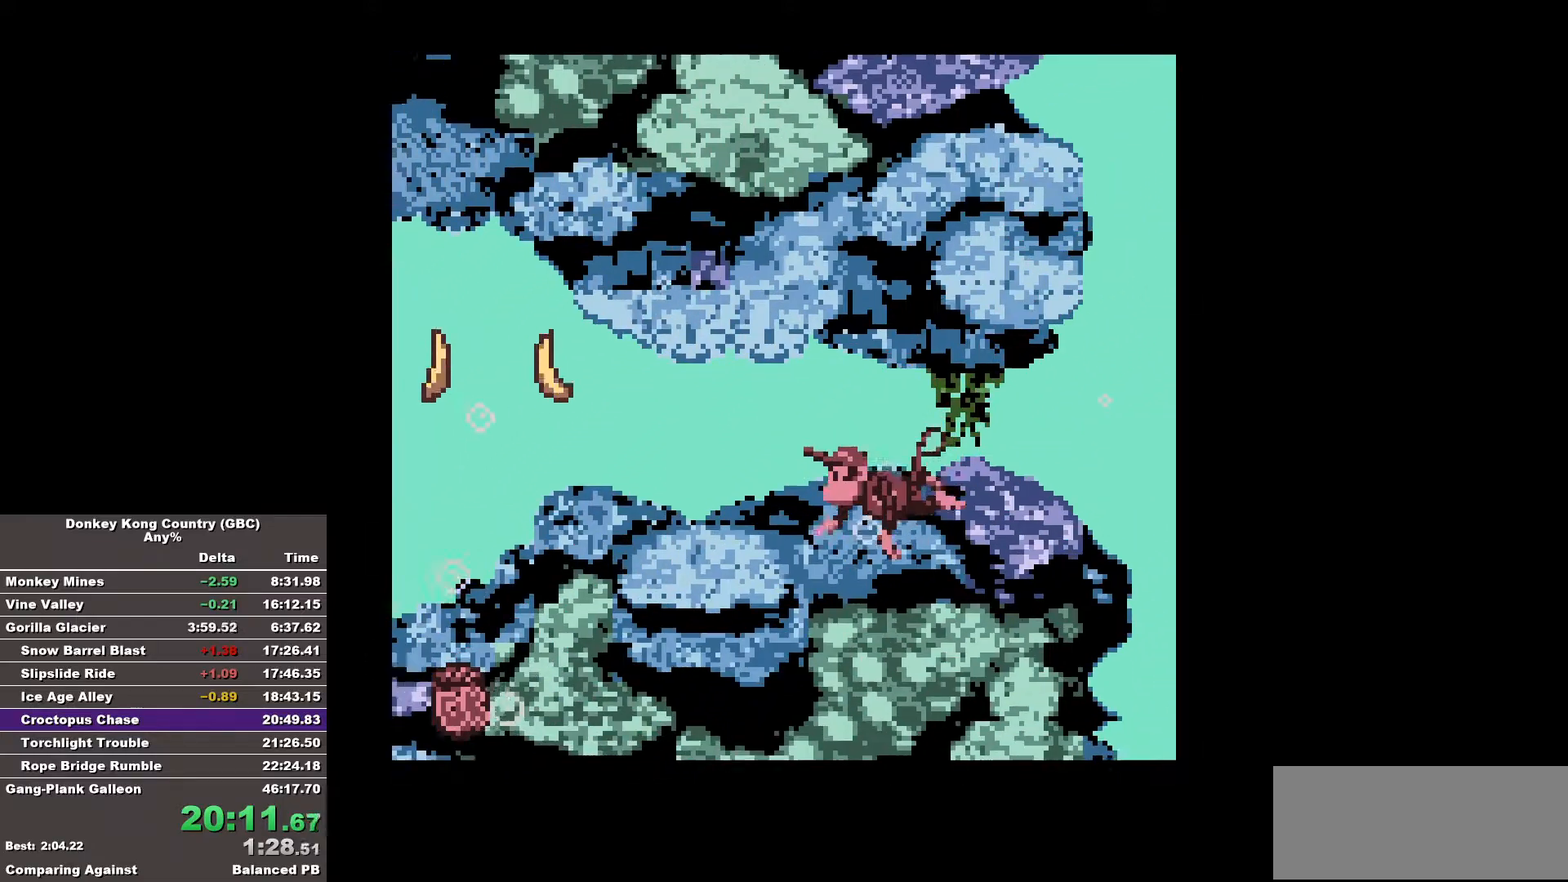
{"buttons": [], "events": []}
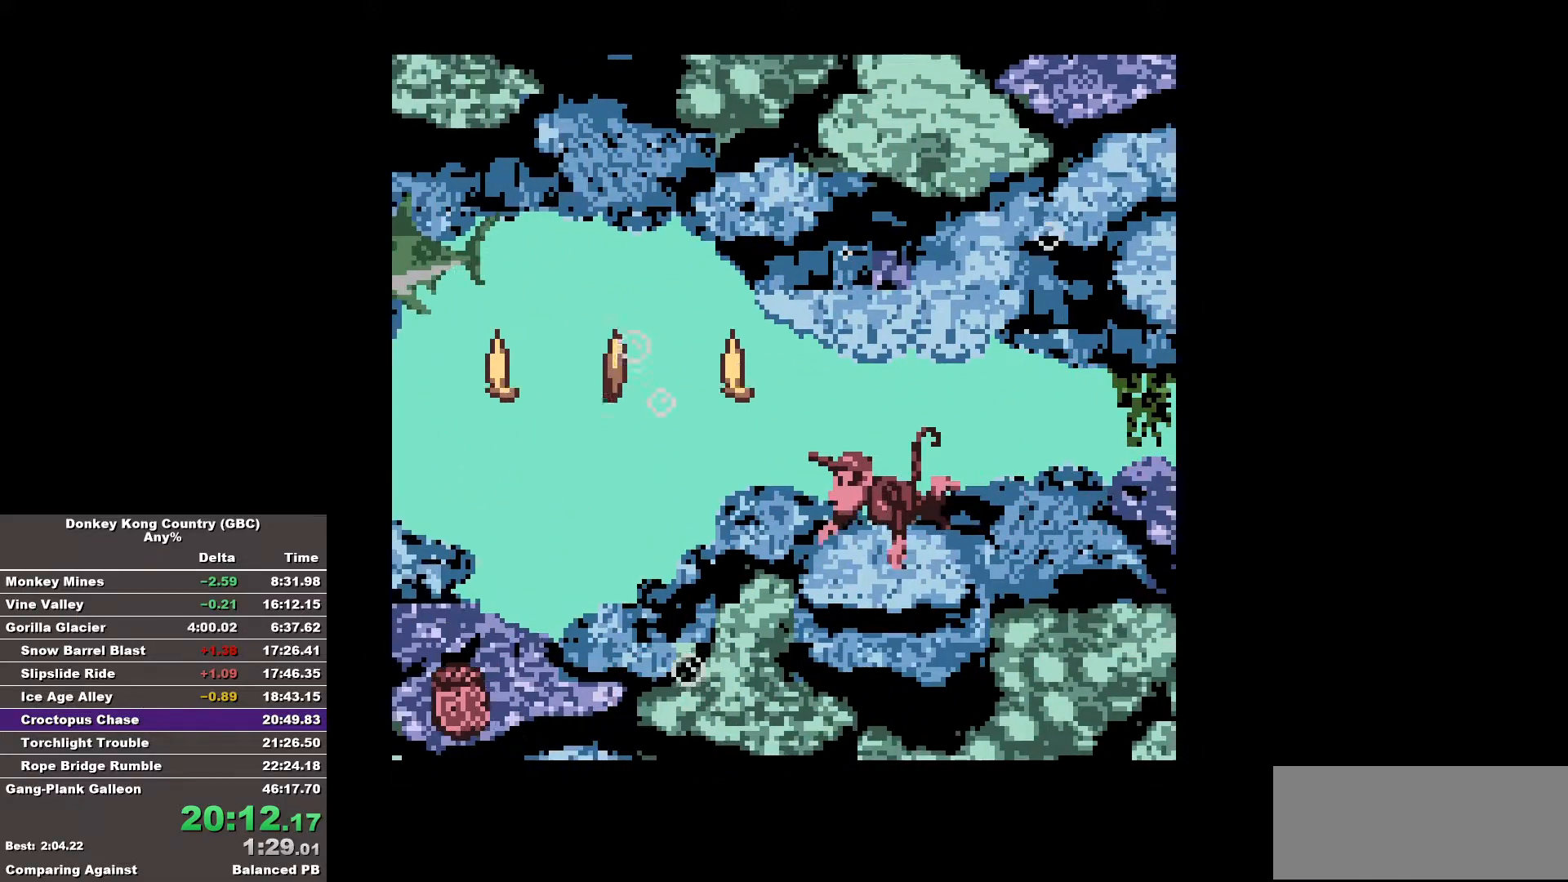
{"buttons": [], "events": []}
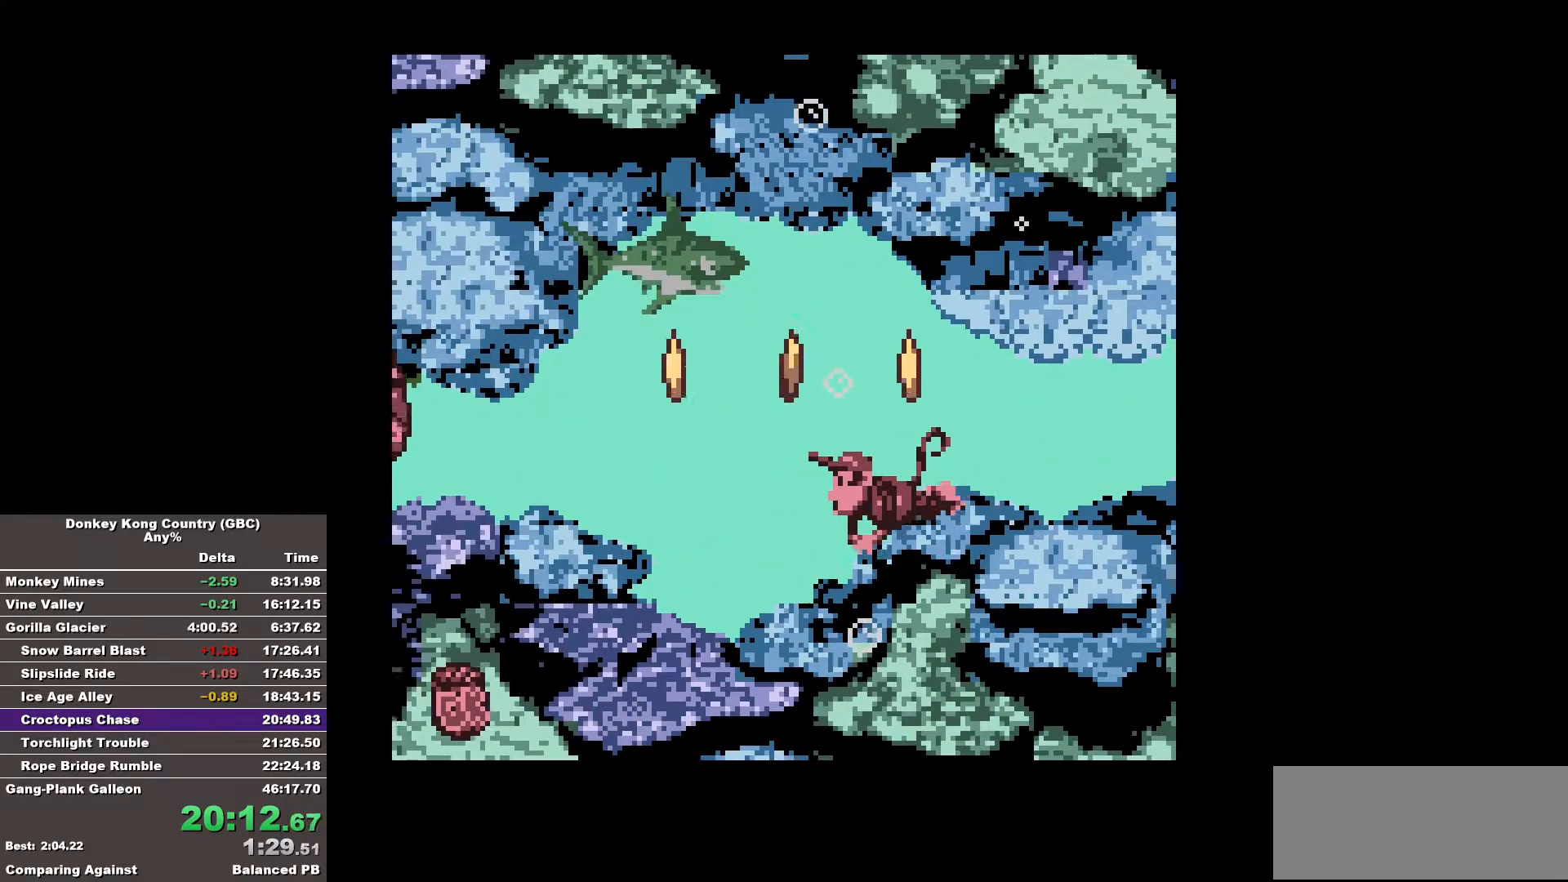
{"buttons": [], "events": []}
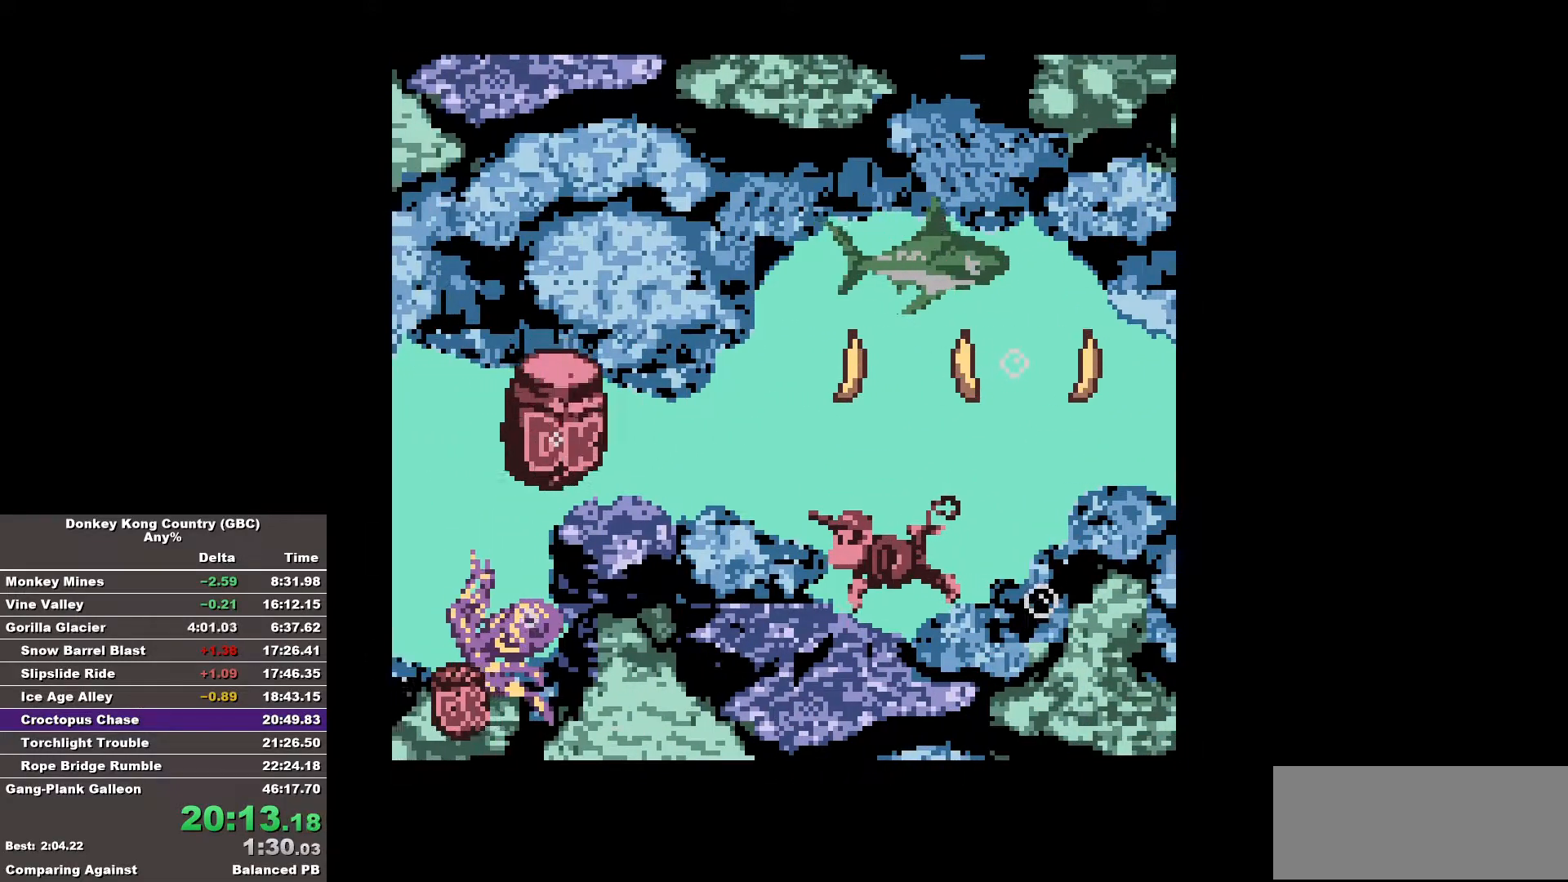
{"buttons": [], "events": [[50, "A", "down"], [150, "A", "up"], [200, "A", "down"], [283, "A", "up"]]}
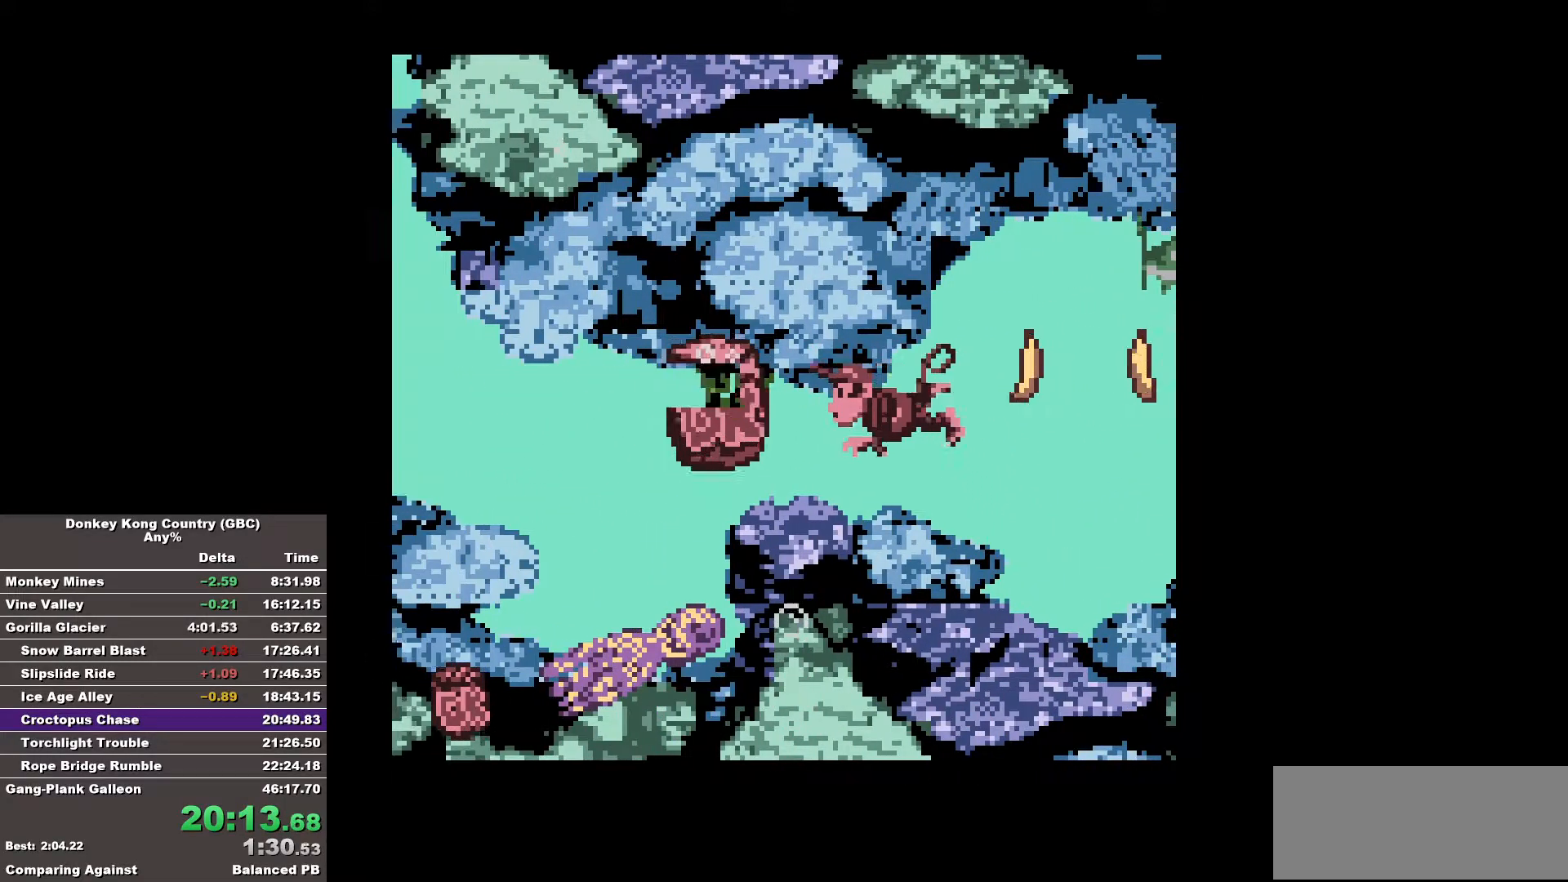
{"buttons": [], "events": [[350, "A", "down"], [450, "A", "up"]]}
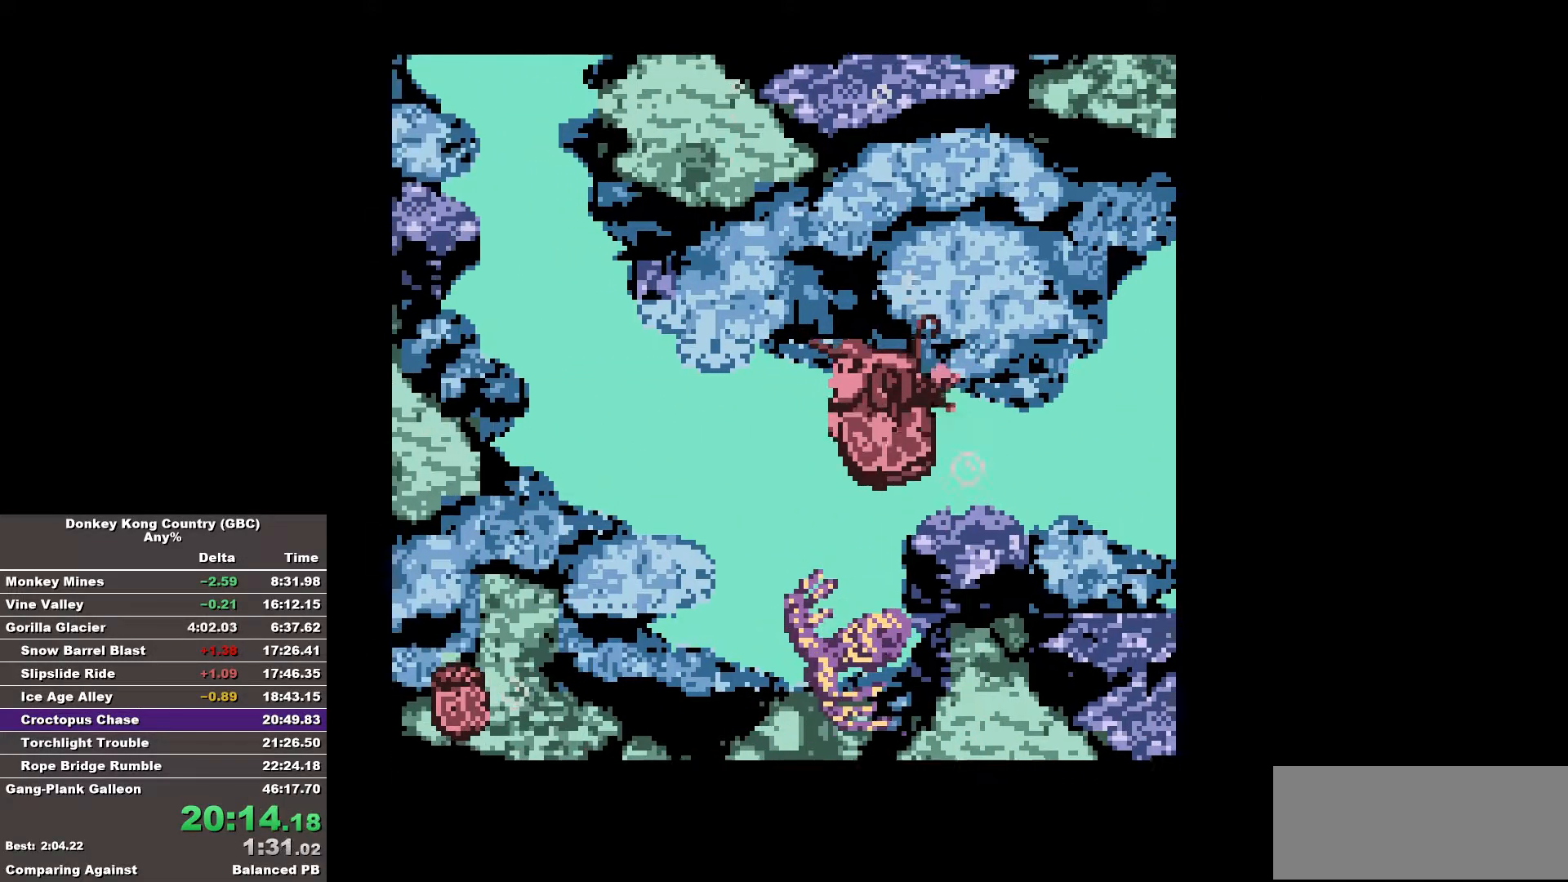
{"buttons": ["DPAD_UP"], "events": [[317, "DPAD_UP", "down"], [417, "A", "down"], [500, "A", "up"]]}
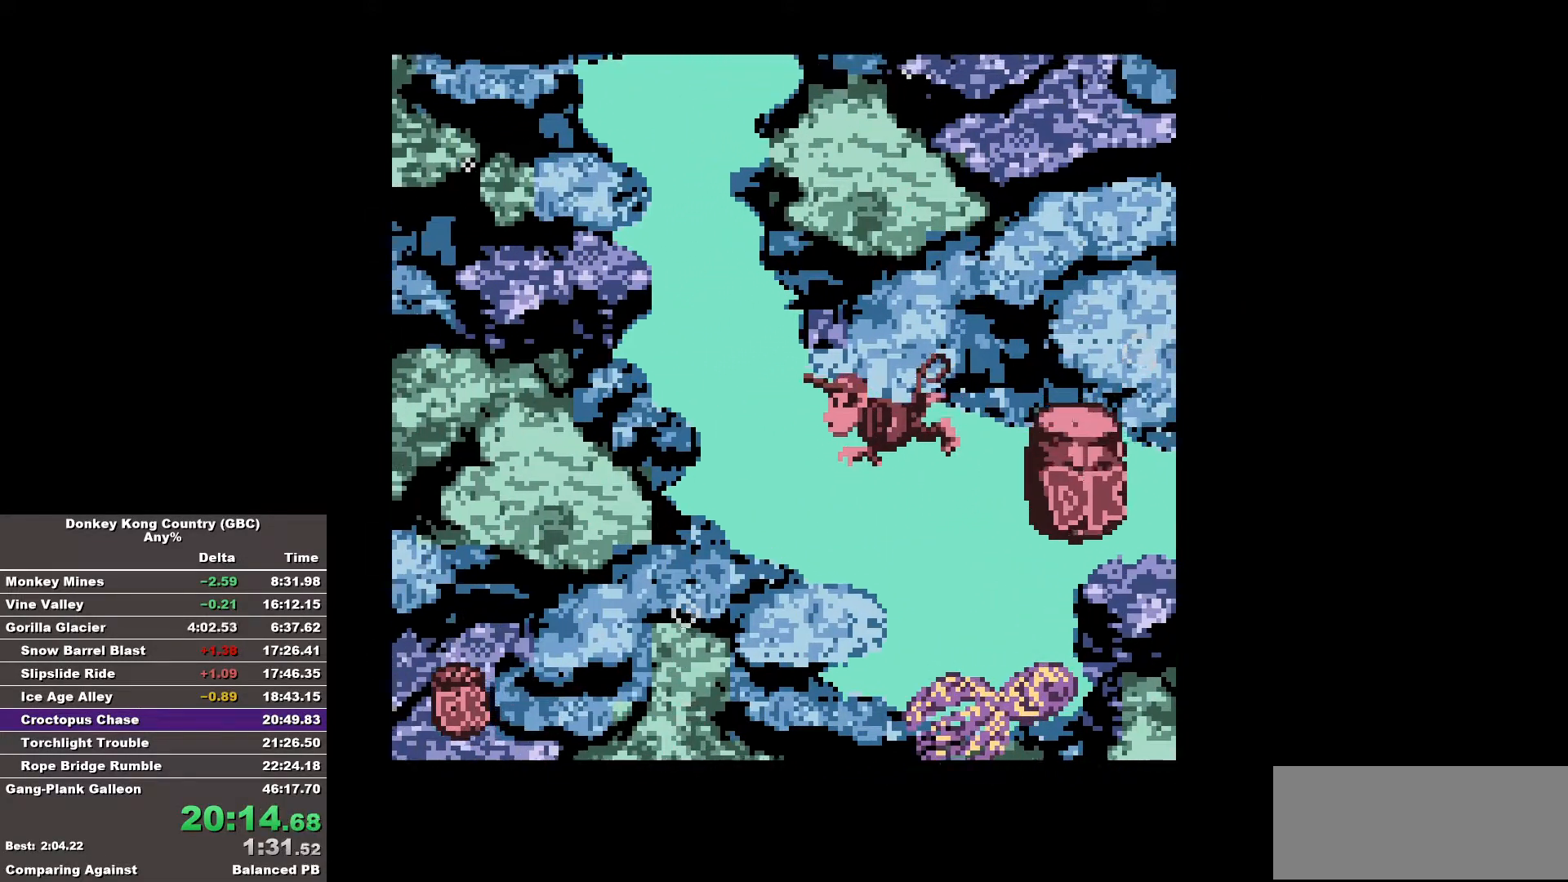
{"buttons": ["A", "DPAD_UP"], "events": [[100, "A", "down"], [150, "A", "up"], [200, "A", "down"], [283, "A", "up"], [333, "A", "down"], [433, "A", "up"], [483, "A", "down"]]}
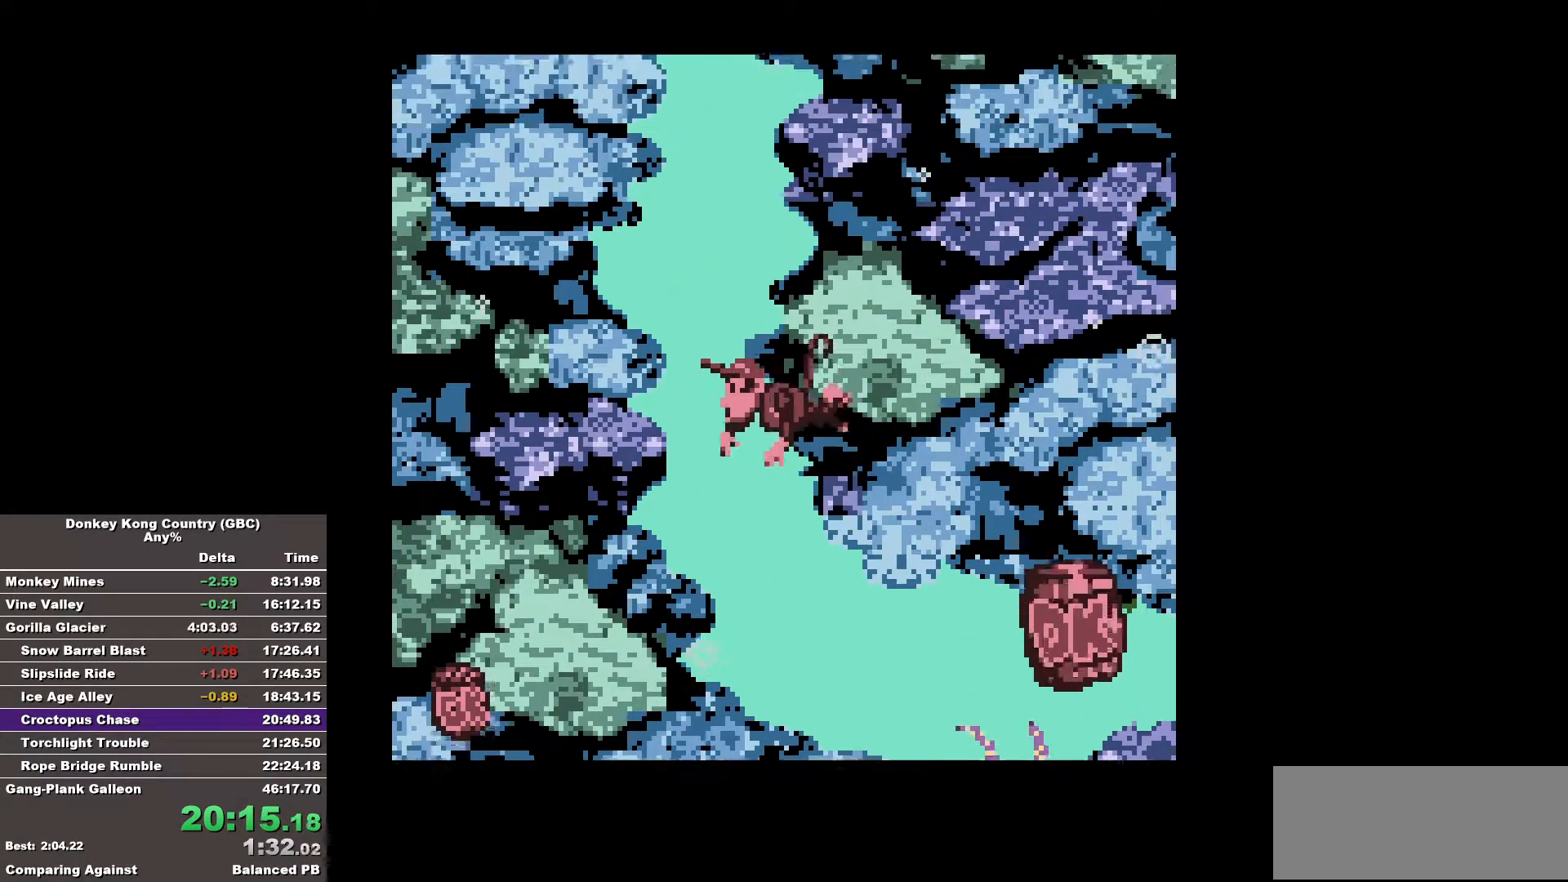
{"buttons": ["DPAD_UP"], "events": [[33, "A", "up"], [67, "A", "down"], [167, "A", "up"], [217, "A", "down"], [250, "A", "up"], [350, "A", "down"], [400, "A", "up"], [450, "A", "down"], [500, "A", "up"]]}
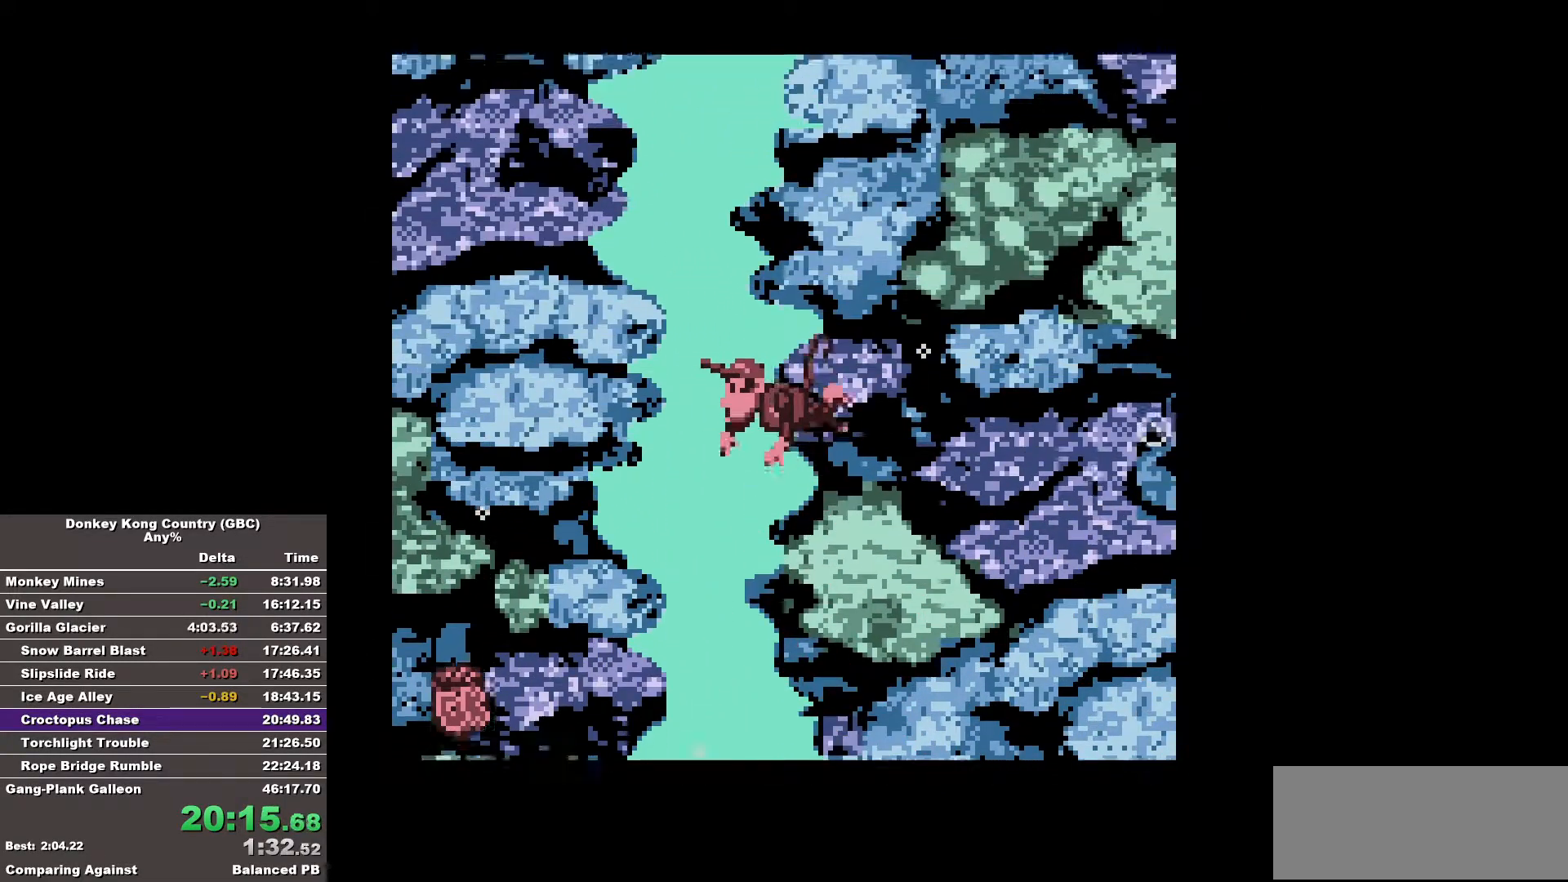
{"buttons": ["A", "DPAD_UP"], "events": [[83, "A", "down"], [133, "A", "up"], [183, "A", "down"], [267, "A", "up"], [317, "A", "down"], [417, "A", "up"], [450, "A", "down"]]}
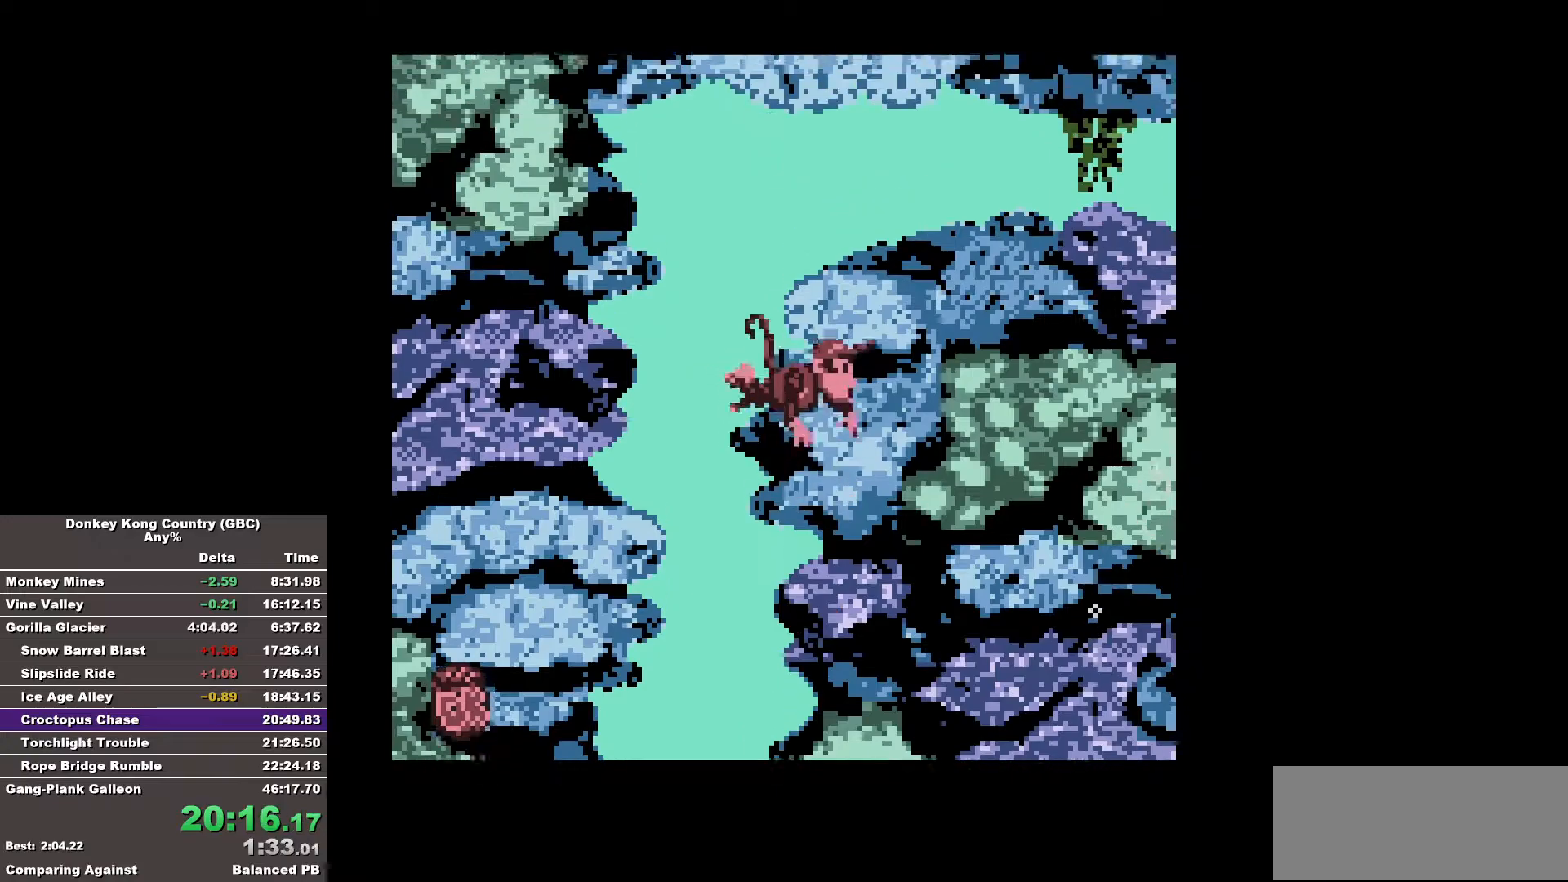
{"buttons": ["DPAD_RIGHT"], "events": [[17, "DPAD_RIGHT", "down"], [50, "A", "up"], [100, "A", "down"], [200, "A", "up"], [233, "A", "down"], [333, "A", "up"], [483, "DPAD_UP", "up"]]}